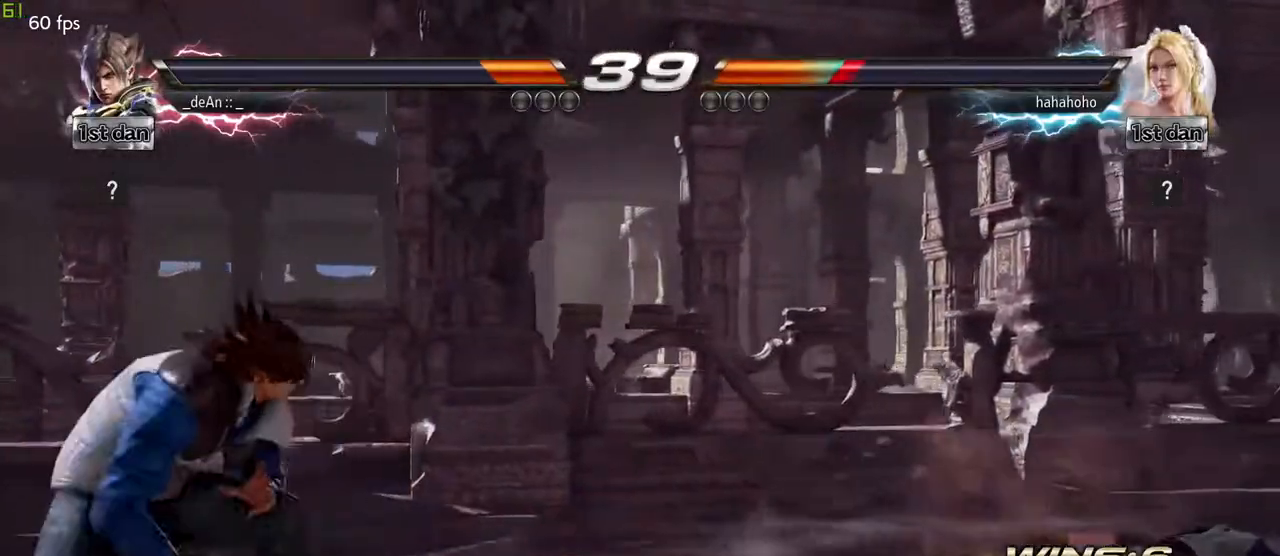
Gameplay with a controller (arcade stick); each line is a JSON object with the inputs held at the frame after it. "events" lists button and stick changes between this image and that frame as [ms after this image, input, new state], when the widget could be followed in between. Not read: L3 R3.
{"buttons": [], "left_stick": "left", "events": [[33, "left_stick", "center"], [133, "left_stick", "right"], [200, "left_stick", "center"], [283, "left_stick", "right"], [417, "left_stick", "left"]]}
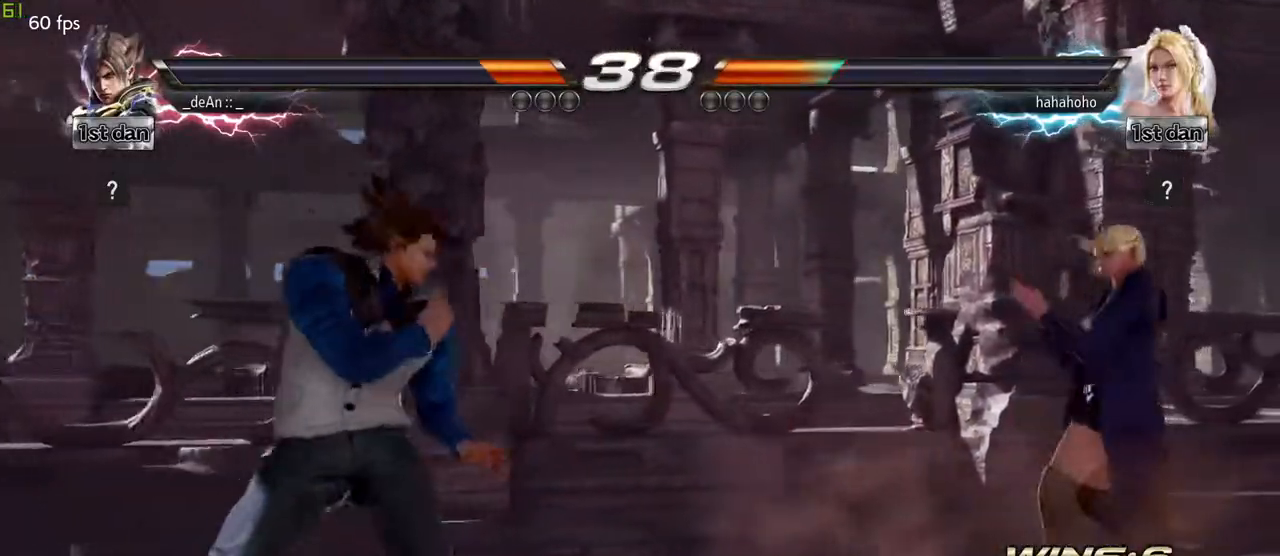
{"buttons": [], "left_stick": "left", "events": [[267, "left_stick", "center"], [367, "left_stick", "right"], [417, "left_stick", "center"], [483, "left_stick", "left"]]}
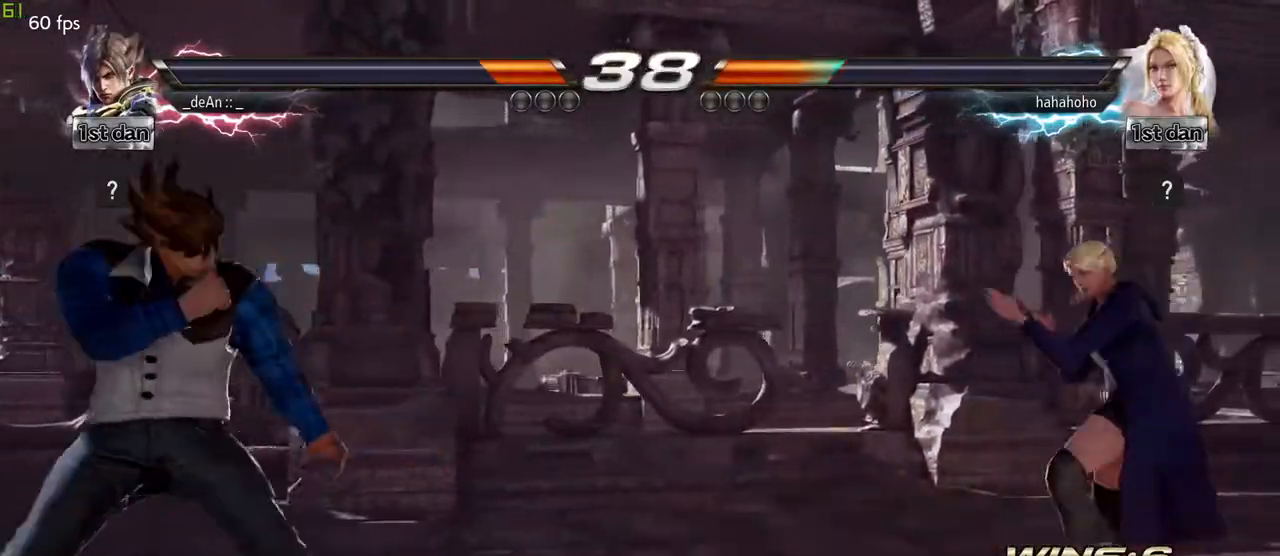
{"buttons": [], "left_stick": "left", "events": [[200, "left_stick", "center"], [267, "left_stick", "left"], [433, "SQUARE", "down"], [433, "TRIANGLE", "down"], [467, "TRIANGLE", "up"], [483, "SQUARE", "up"]]}
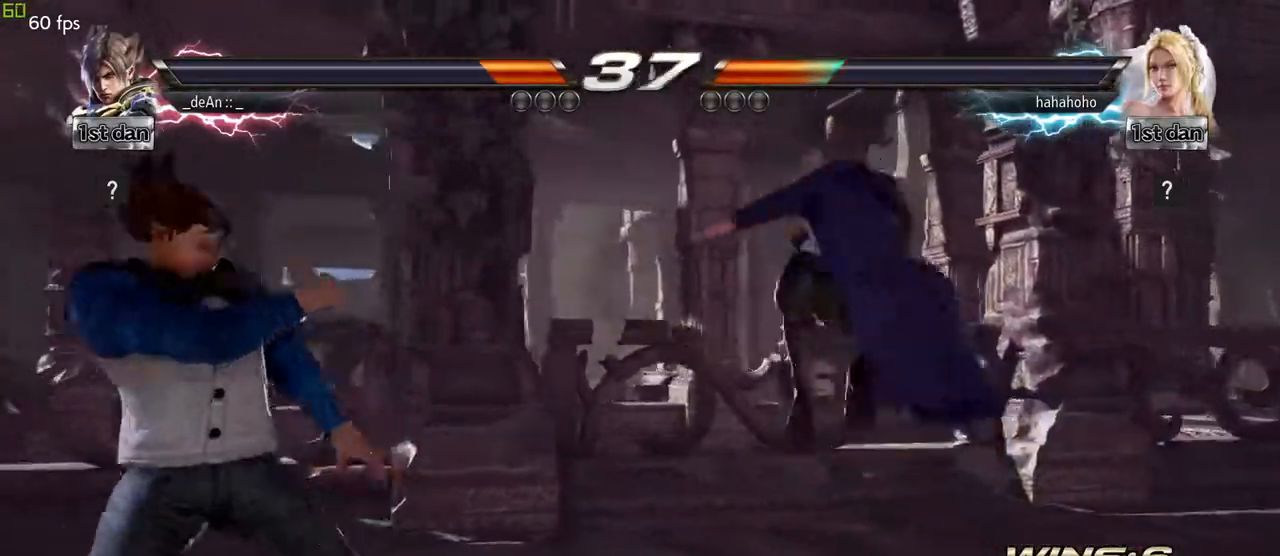
{"buttons": [], "left_stick": "left", "events": []}
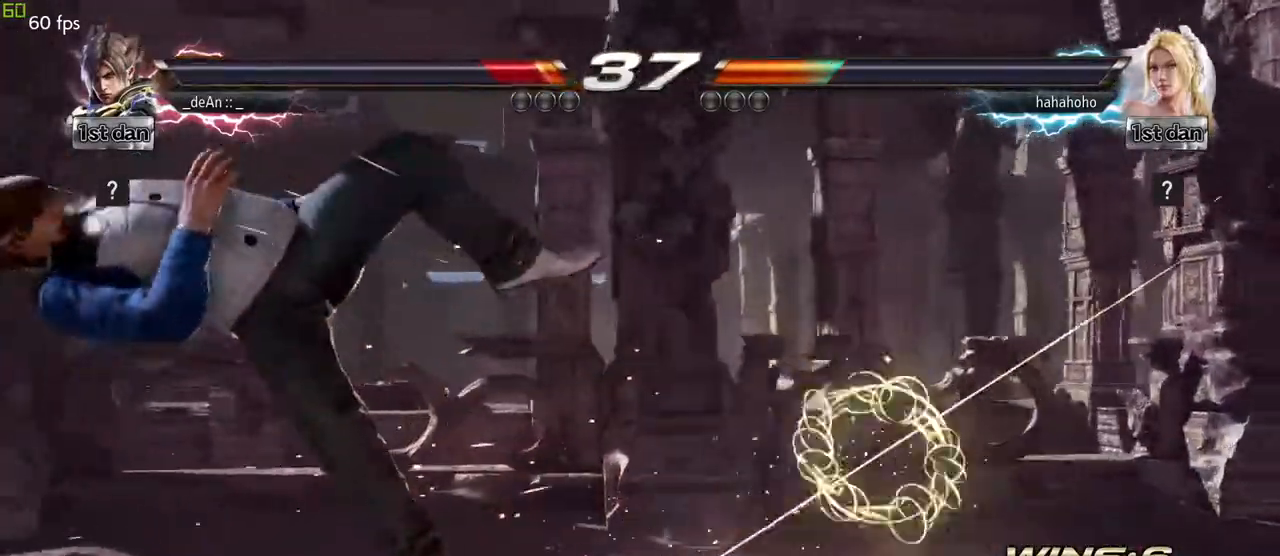
{"buttons": [], "left_stick": "center", "events": [[167, "left_stick", "center"]]}
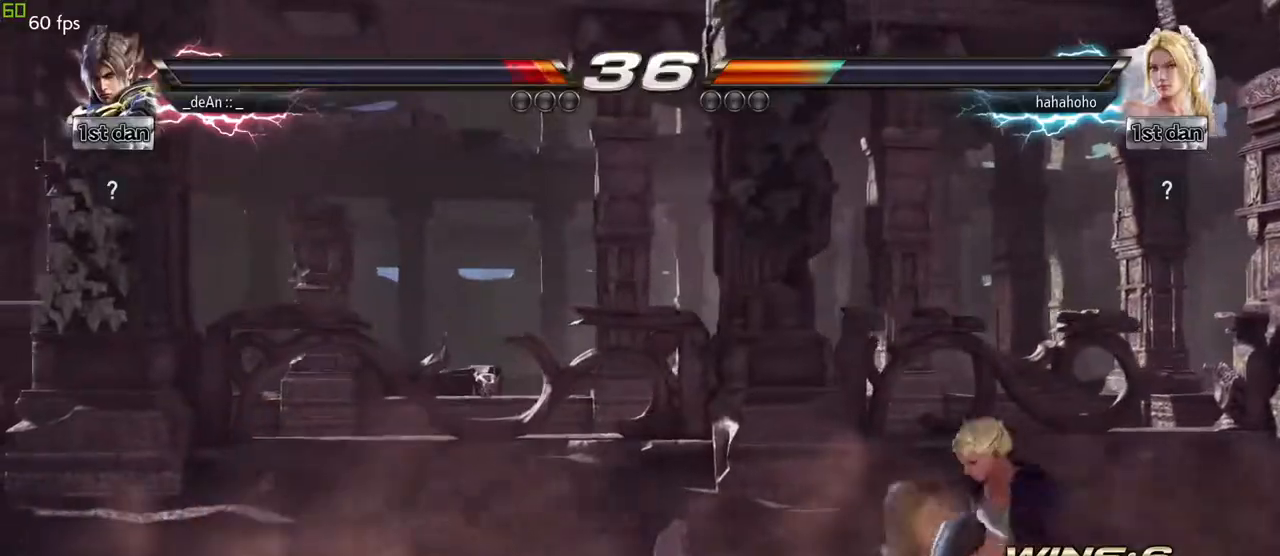
{"buttons": [], "left_stick": "center", "events": [[67, "left_stick", "down"], [83, "CIRCLE", "down"], [100, "CROSS", "down"], [167, "CIRCLE", "up"], [167, "CROSS", "up"], [350, "left_stick", "center"]]}
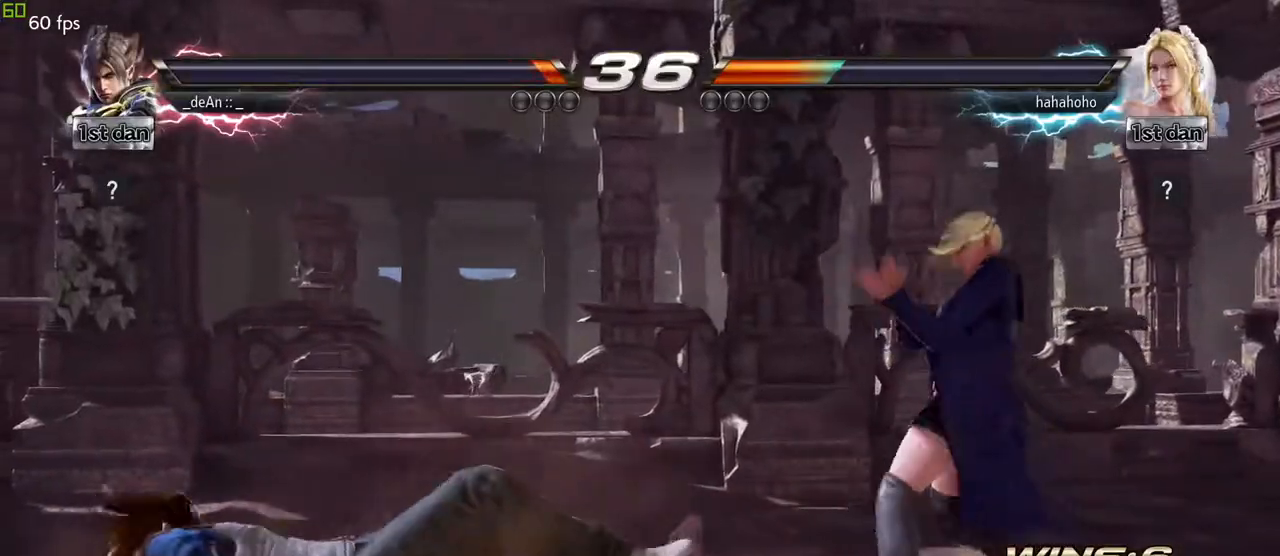
{"buttons": [], "left_stick": "left", "events": [[250, "left_stick", "left"], [367, "left_stick", "center"], [417, "left_stick", "left"]]}
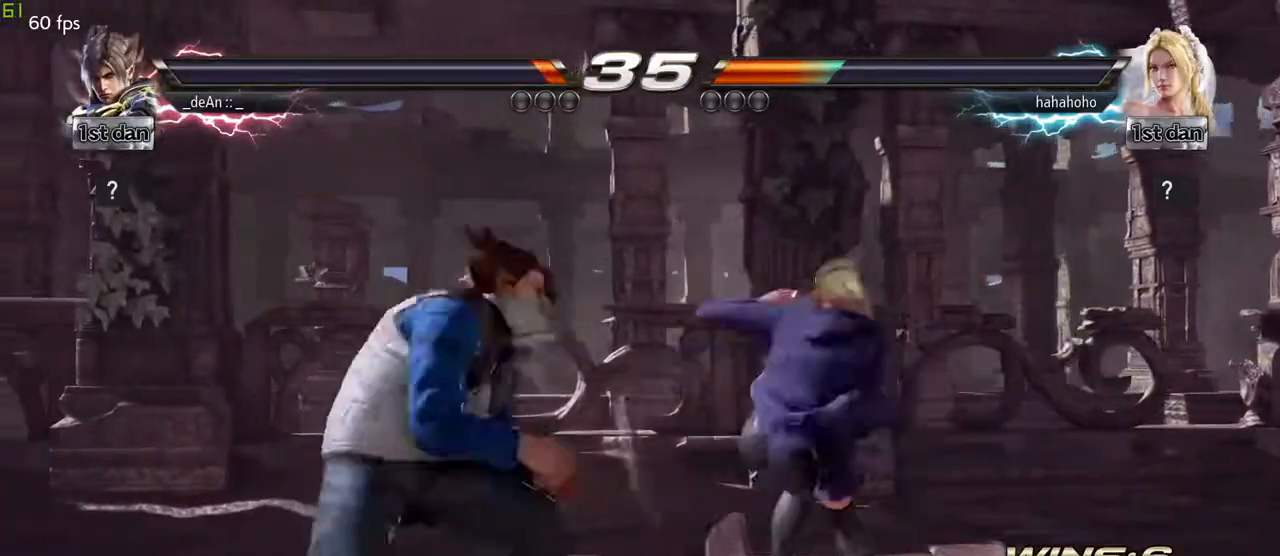
{"buttons": [], "left_stick": "left", "events": []}
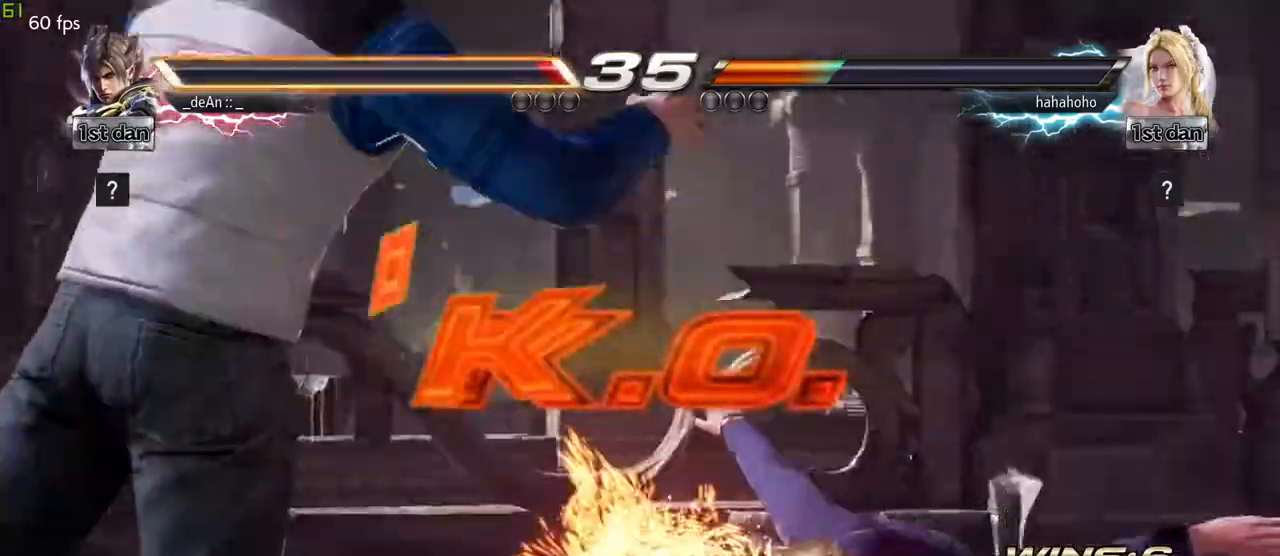
{"buttons": [], "left_stick": "center", "events": [[250, "left_stick", "center"]]}
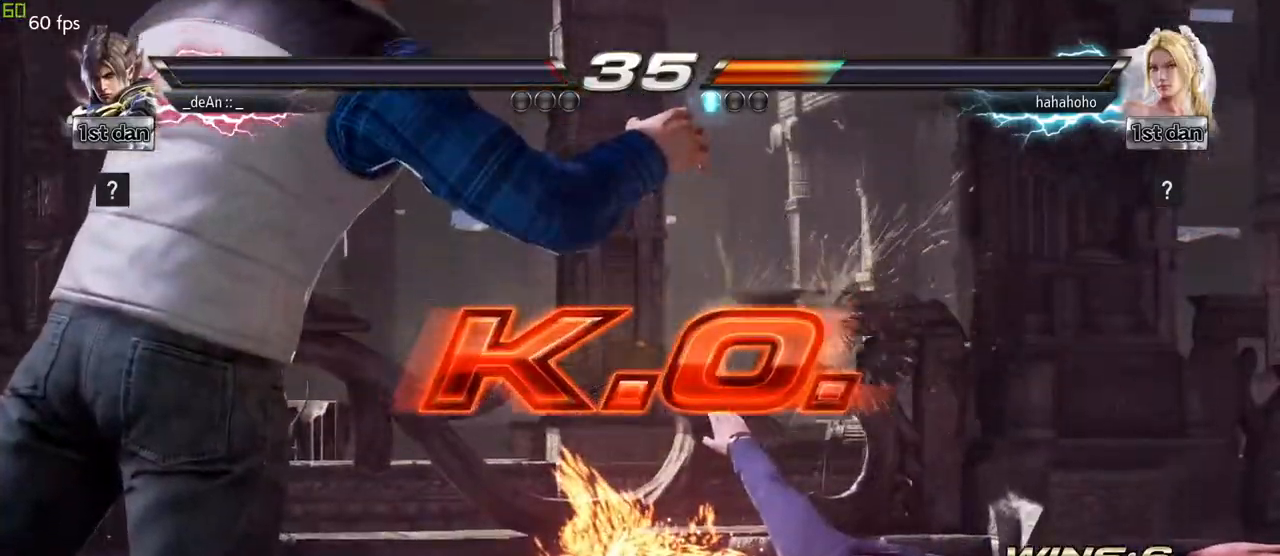
{"buttons": [], "left_stick": "center", "events": []}
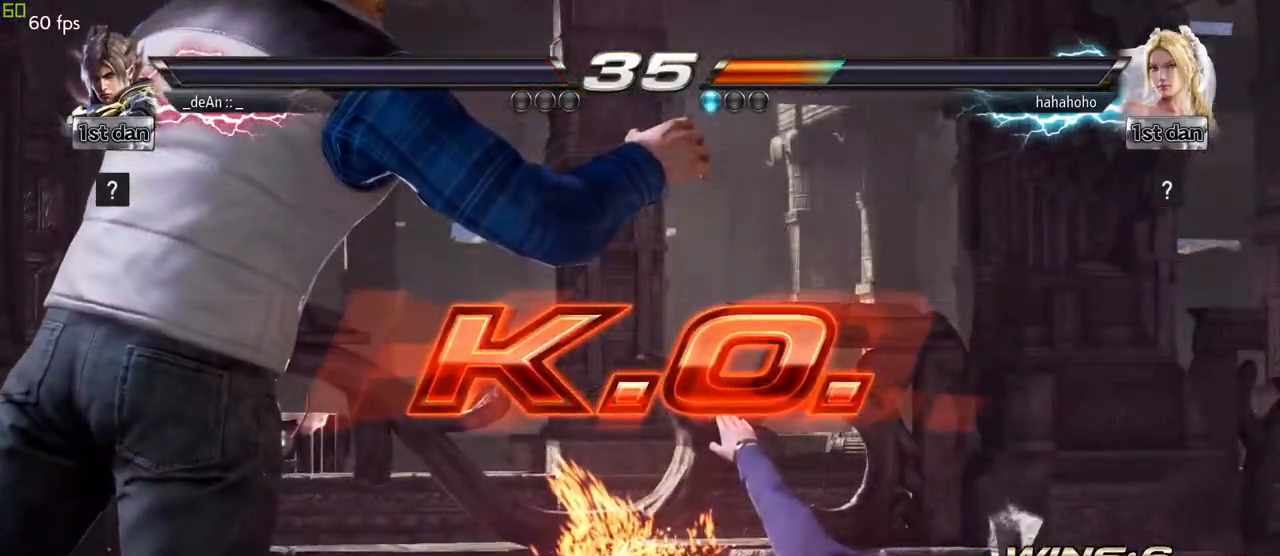
{"buttons": [], "left_stick": "center", "events": []}
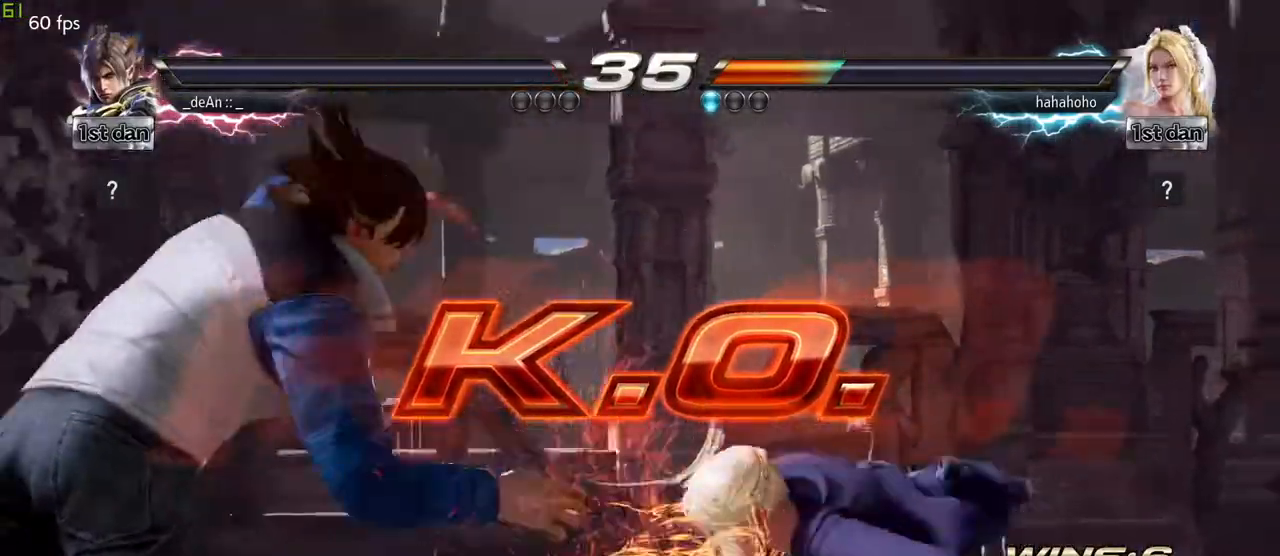
{"buttons": [], "left_stick": "center", "events": []}
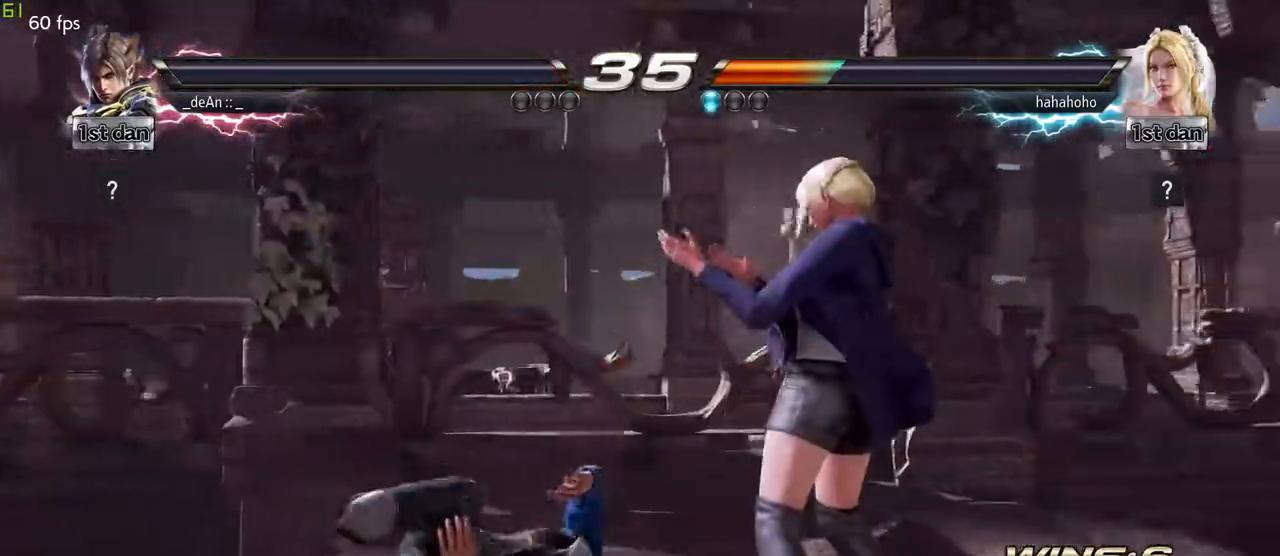
{"buttons": [], "left_stick": "center", "events": [[50, "left_stick", "up-right"], [217, "left_stick", "center"], [267, "left_stick", "left"], [333, "left_stick", "down"], [433, "left_stick", "center"]]}
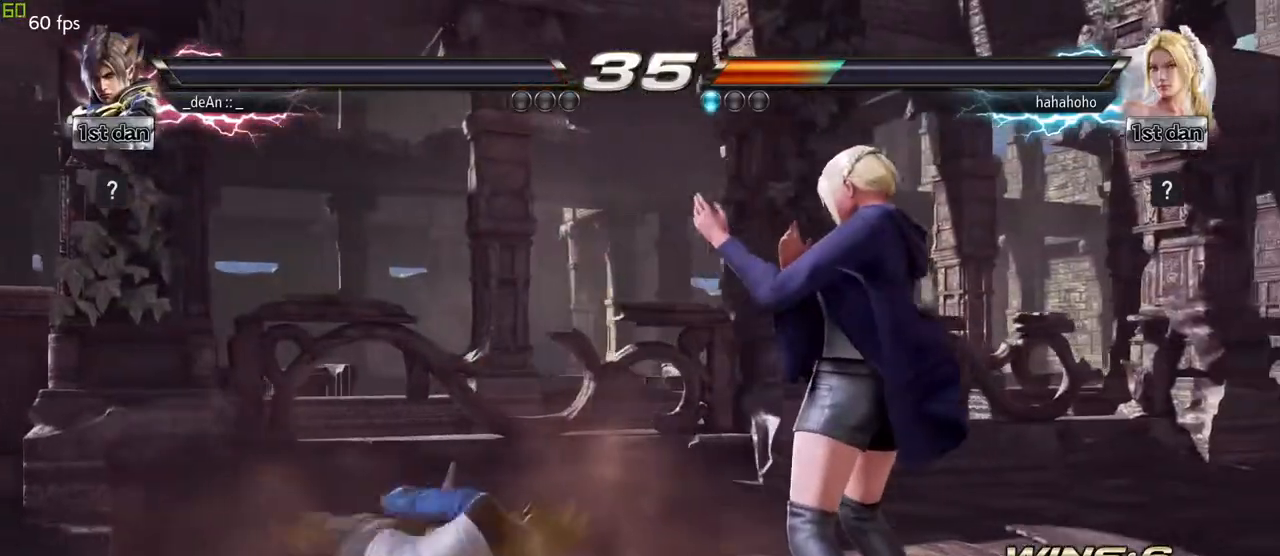
{"buttons": [], "left_stick": "center", "events": []}
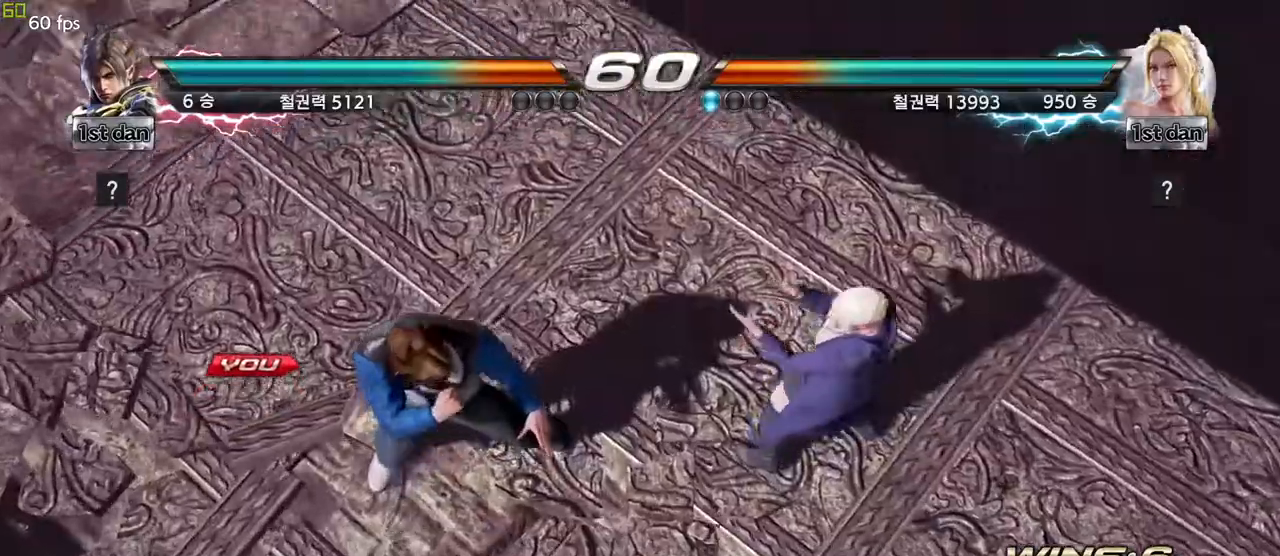
{"buttons": [], "left_stick": "center", "events": []}
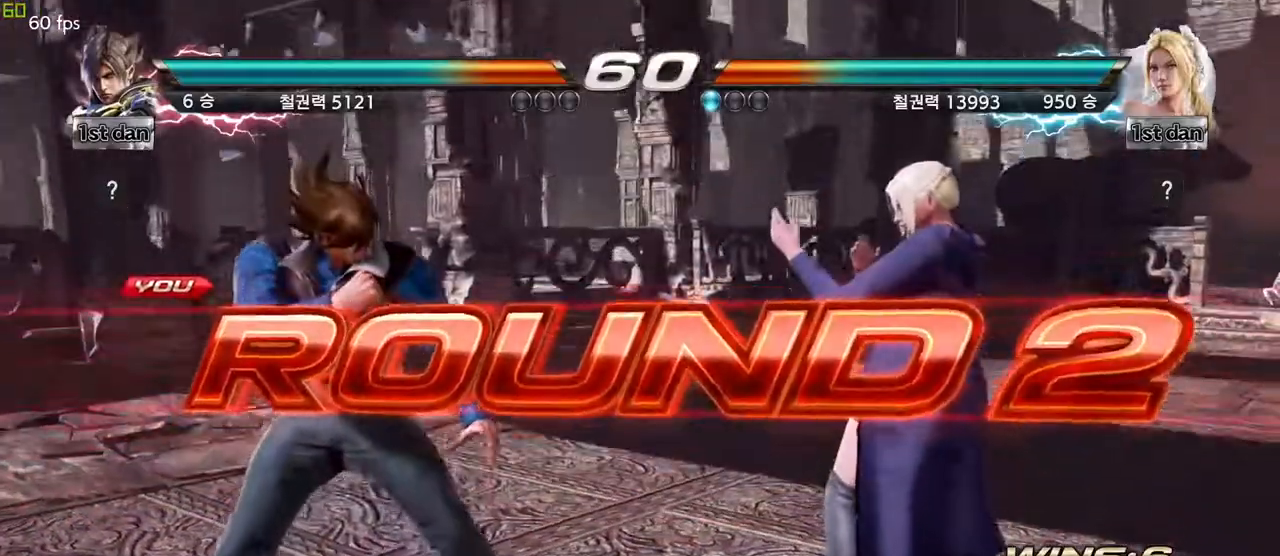
{"buttons": [], "left_stick": "center", "events": []}
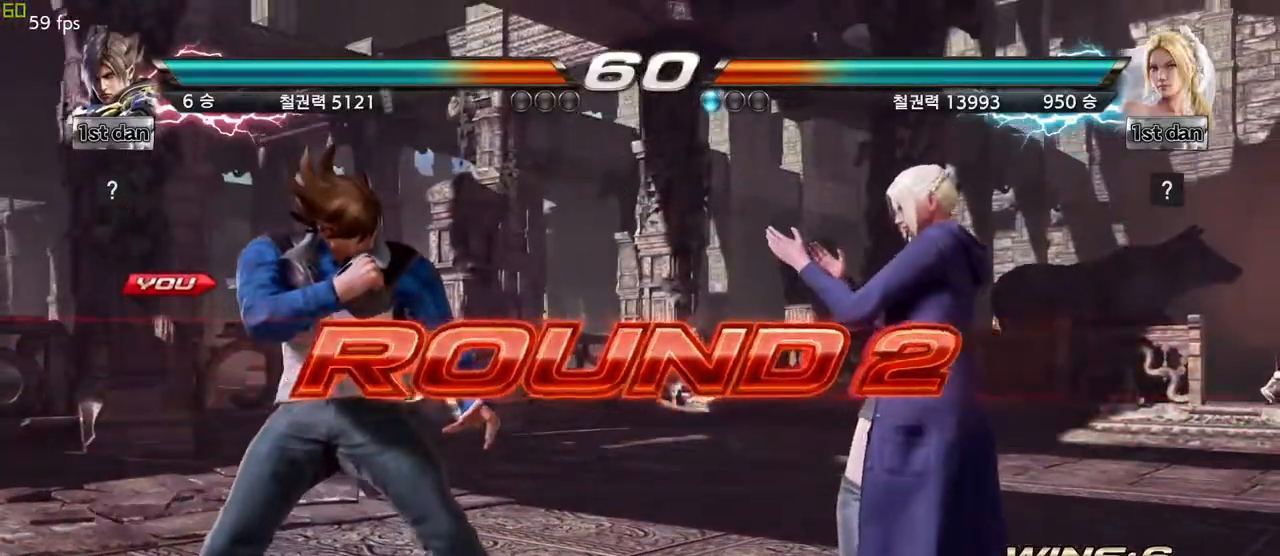
{"buttons": [], "left_stick": "center", "events": []}
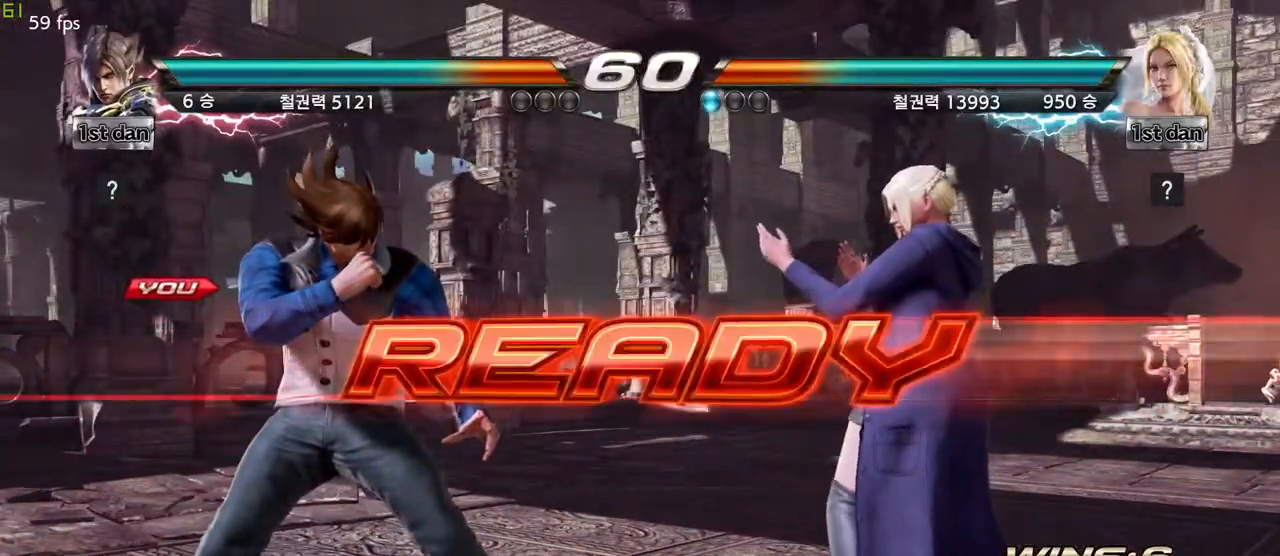
{"buttons": [], "left_stick": "center", "events": []}
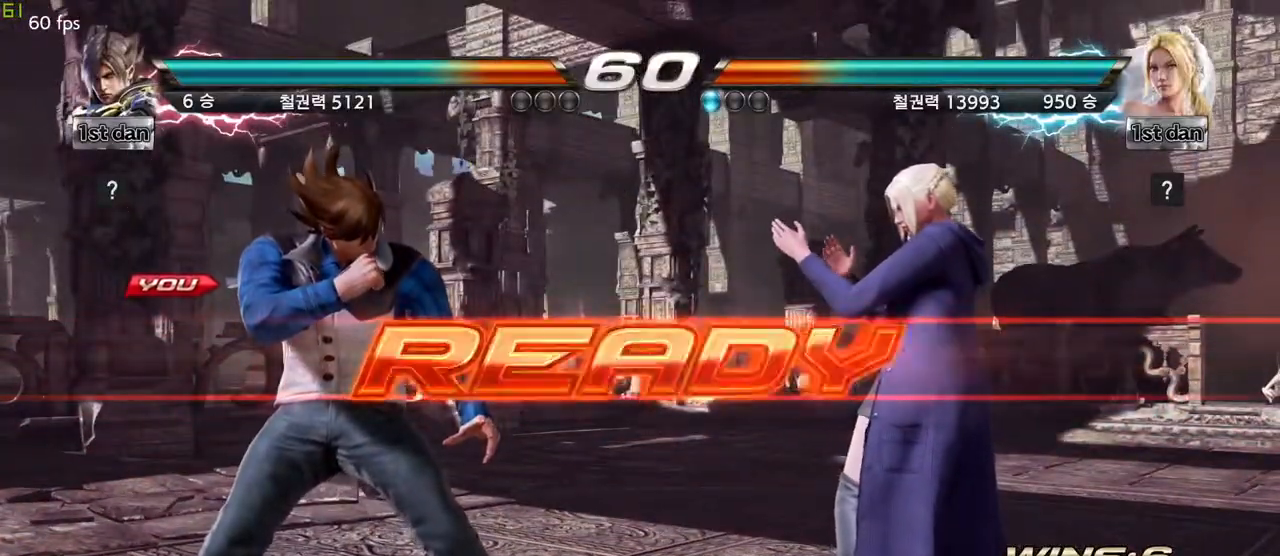
{"buttons": [], "left_stick": "center", "events": []}
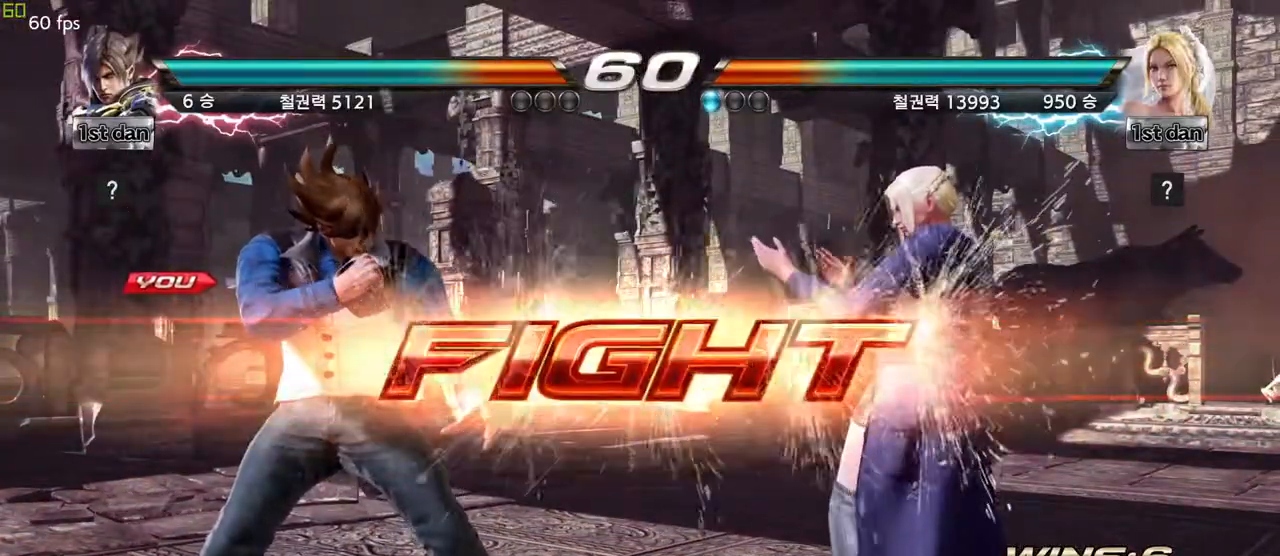
{"buttons": [], "left_stick": "center", "events": [[67, "left_stick", "down"], [100, "SQUARE", "down"], [100, "TRIANGLE", "down"], [167, "SQUARE", "up"], [167, "TRIANGLE", "up"], [283, "left_stick", "center"]]}
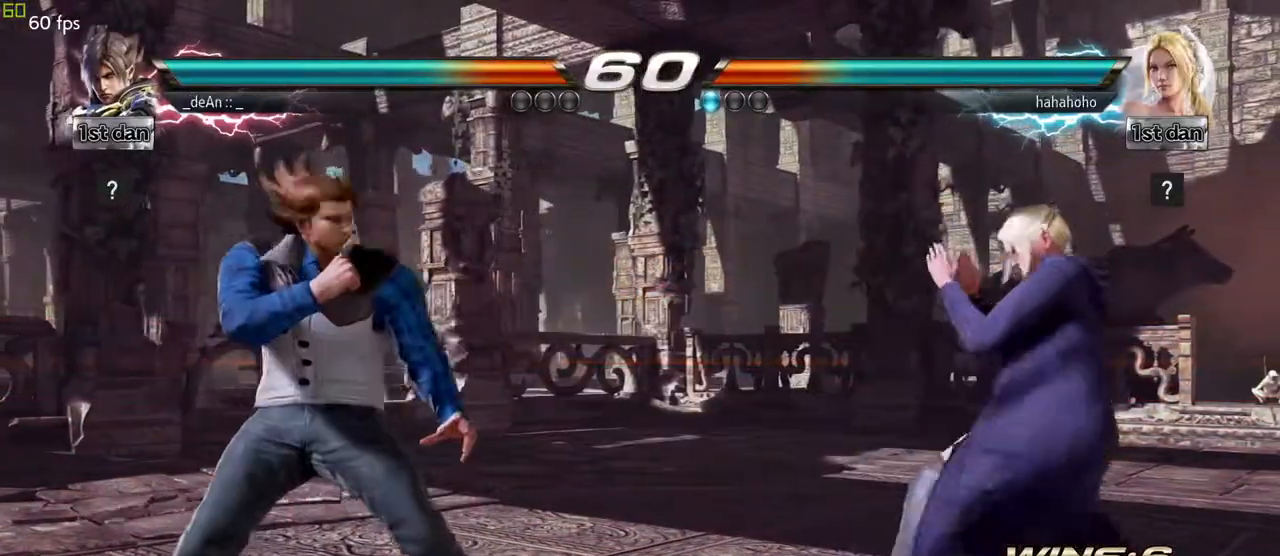
{"buttons": [], "left_stick": "center", "events": [[217, "left_stick", "down"], [250, "SQUARE", "down"], [250, "TRIANGLE", "down"], [317, "SQUARE", "up"], [333, "TRIANGLE", "up"], [433, "left_stick", "center"]]}
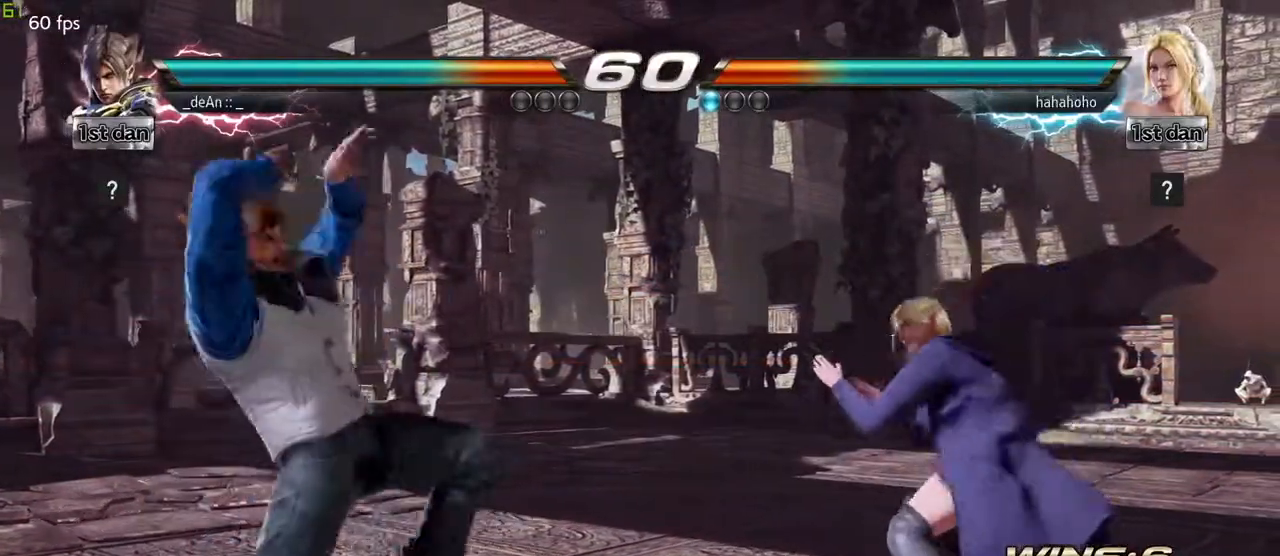
{"buttons": [], "left_stick": "left", "events": [[450, "left_stick", "left"]]}
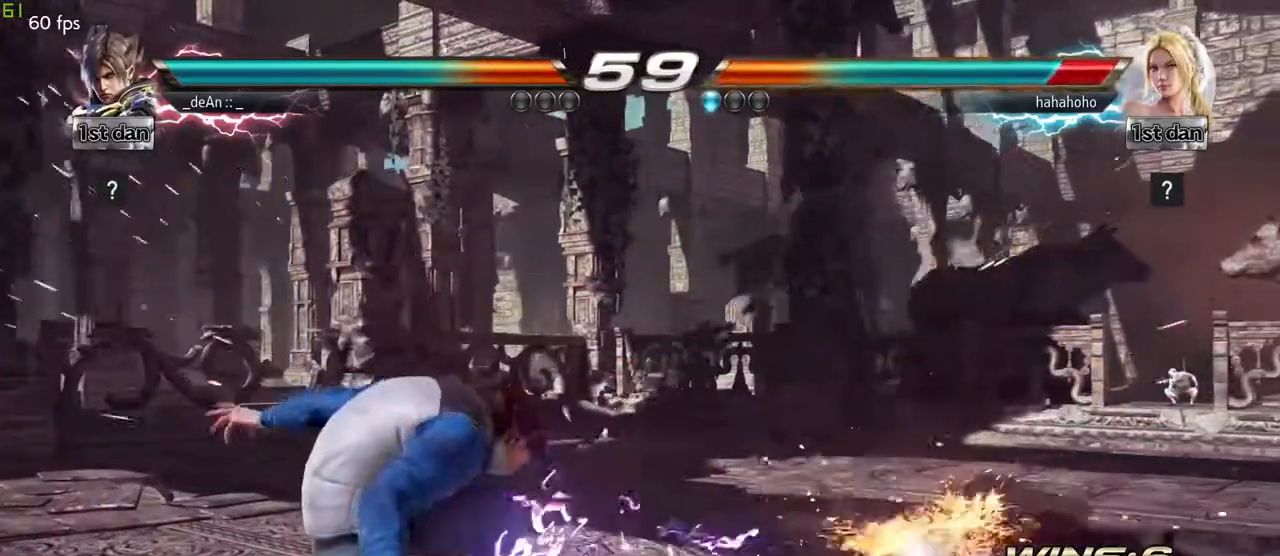
{"buttons": [], "left_stick": "right", "events": [[67, "left_stick", "center"], [267, "left_stick", "right"], [333, "left_stick", "center"], [433, "left_stick", "right"]]}
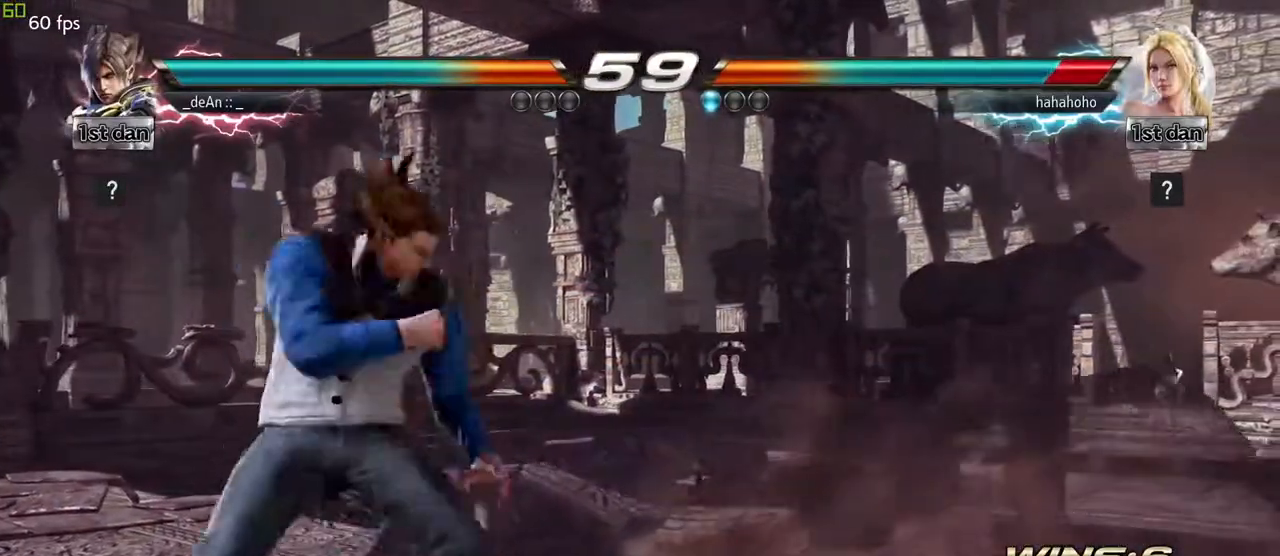
{"buttons": [], "left_stick": "center", "events": [[50, "left_stick", "down-left"], [100, "CROSS", "down"], [200, "CROSS", "up"], [283, "left_stick", "center"]]}
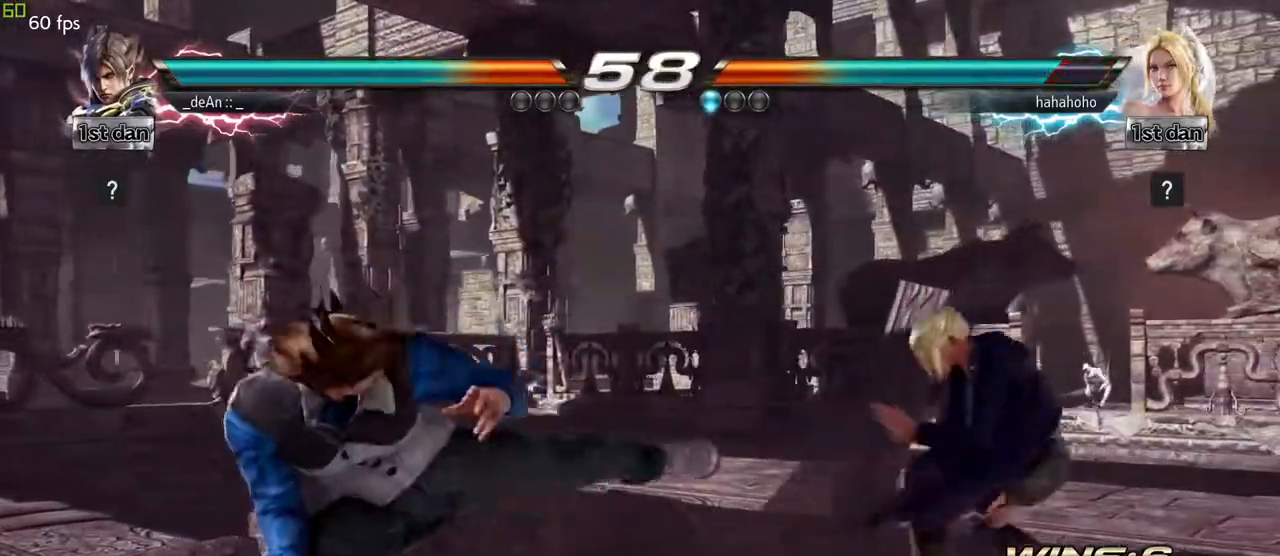
{"buttons": [], "left_stick": "left", "events": [[217, "left_stick", "left"], [300, "left_stick", "center"], [400, "left_stick", "left"]]}
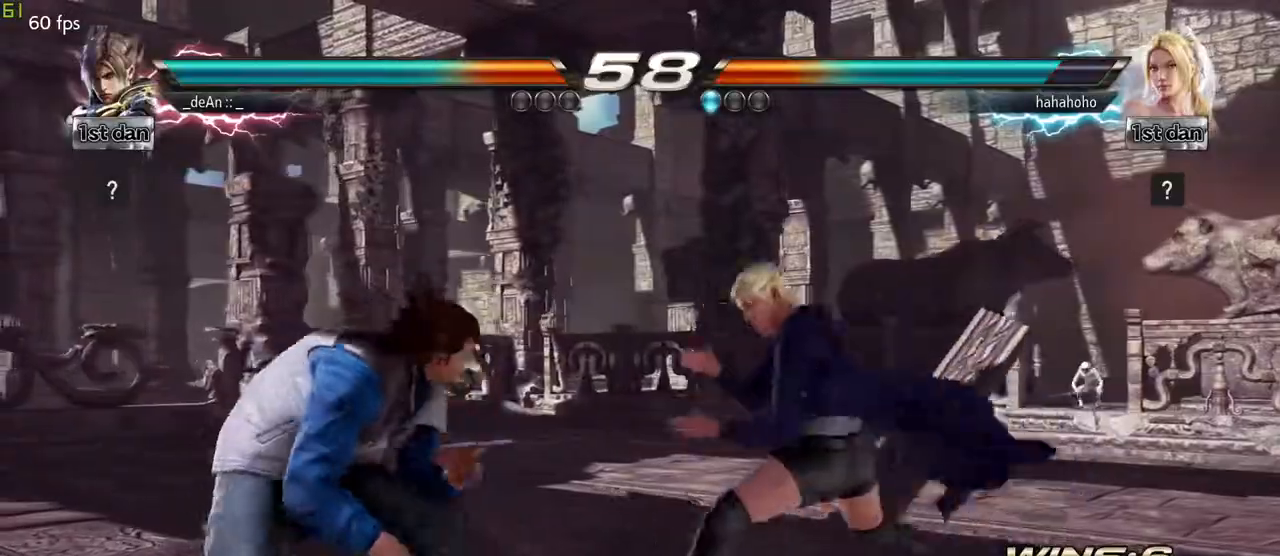
{"buttons": [], "left_stick": "left", "events": []}
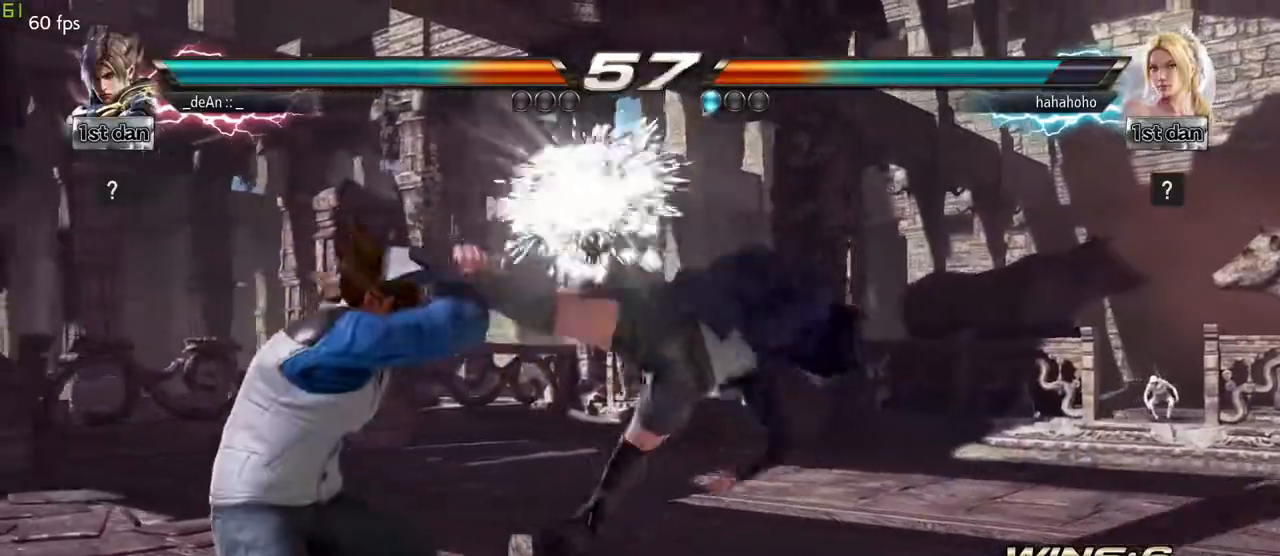
{"buttons": [], "left_stick": "left", "events": []}
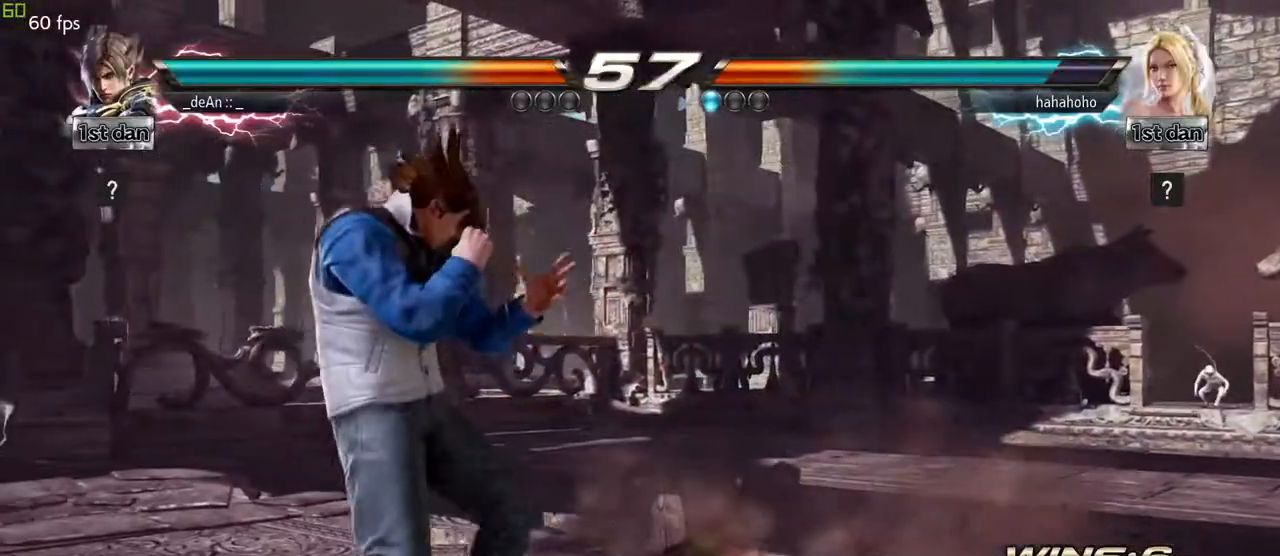
{"buttons": [], "left_stick": "left", "events": []}
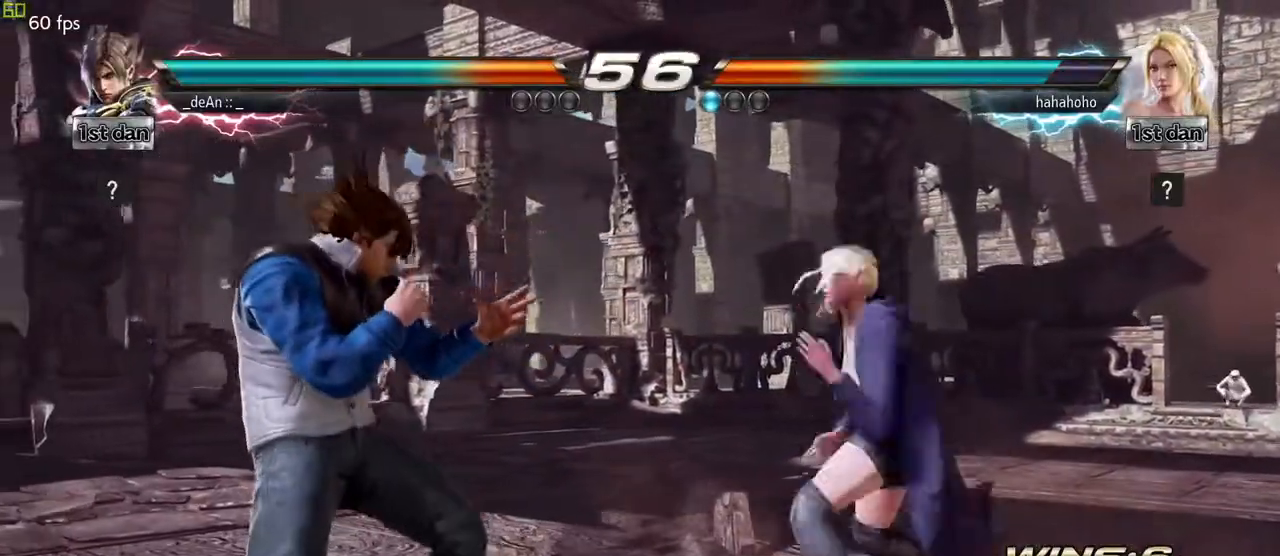
{"buttons": [], "left_stick": "center", "events": [[67, "left_stick", "center"], [117, "left_stick", "right"], [167, "CIRCLE", "down"], [250, "left_stick", "center"], [267, "CIRCLE", "up"]]}
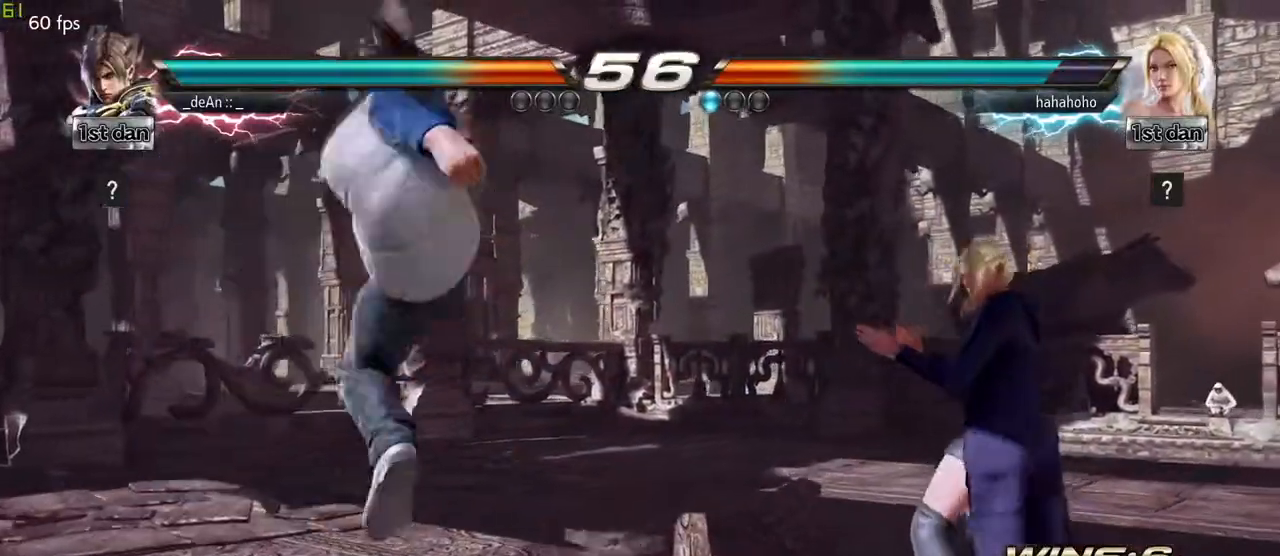
{"buttons": [], "left_stick": "left", "events": [[433, "left_stick", "left"]]}